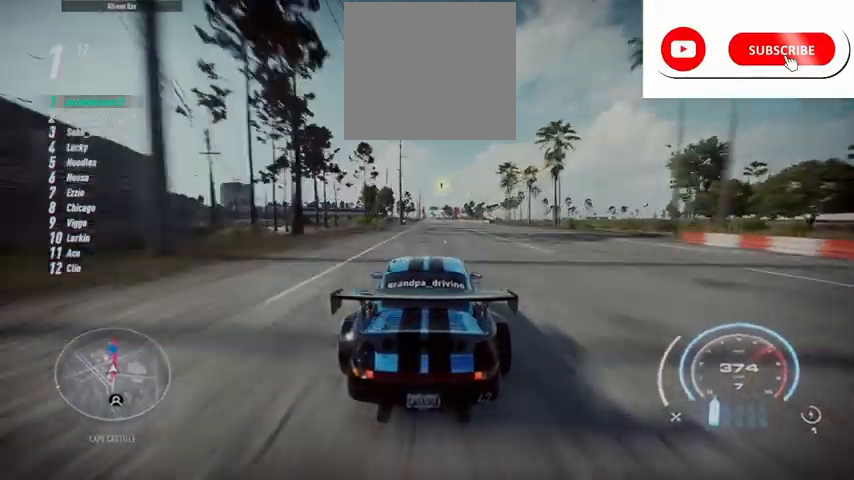
Gameplay with a controller (Xbox layout); each line is a JSON object with the inputs held at the frame after it. "events" lists button and stick changes between this image and that frame as [ms after this image, input, new state], when the widget could be followed in between.
{"buttons": ["R2"], "left_stick": "center", "right_stick": "center", "events": []}
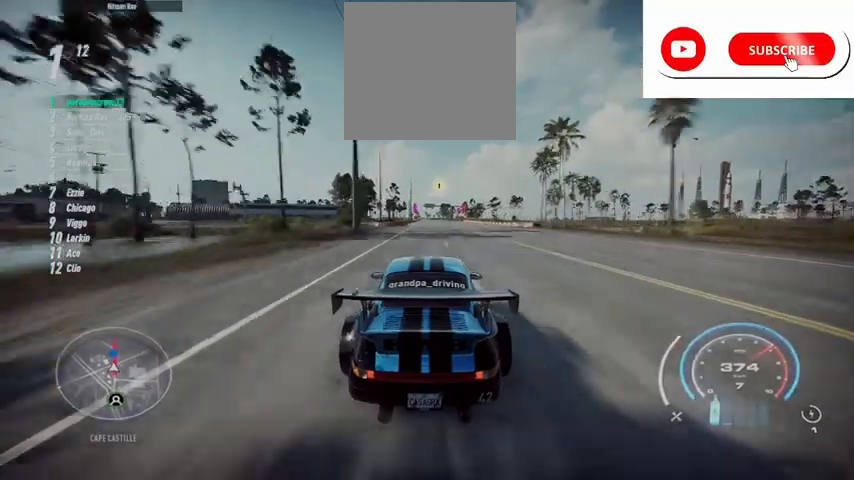
{"buttons": ["A", "R2"], "left_stick": "center", "right_stick": "center", "events": [[500, "A", "down"]]}
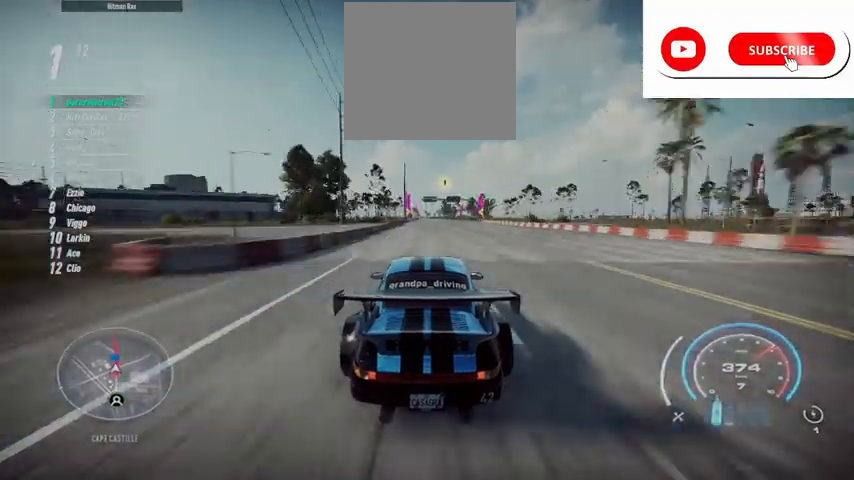
{"buttons": ["R2"], "left_stick": "center", "right_stick": "center", "events": [[84, "A", "up"]]}
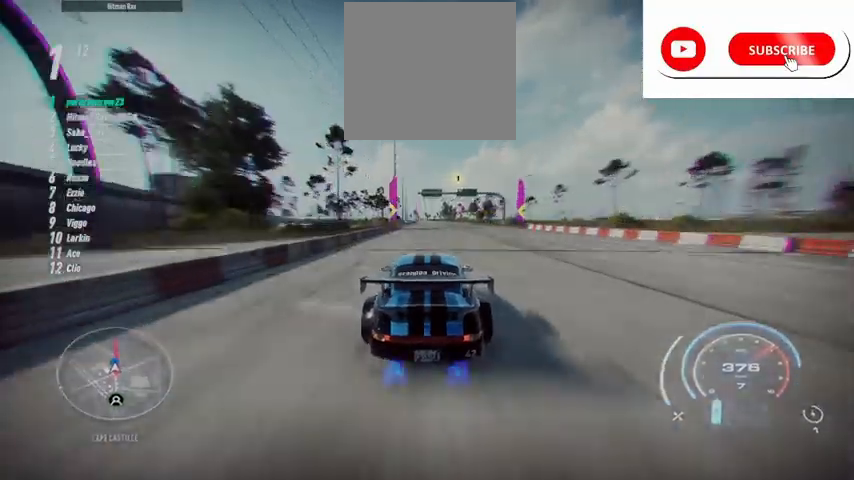
{"buttons": ["R2"], "left_stick": "center", "right_stick": "center", "events": []}
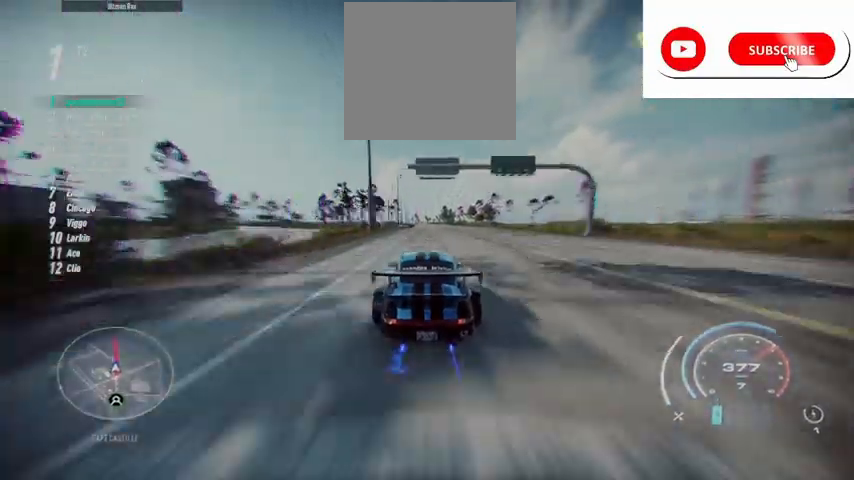
{"buttons": ["R2"], "left_stick": "center", "right_stick": "center", "events": []}
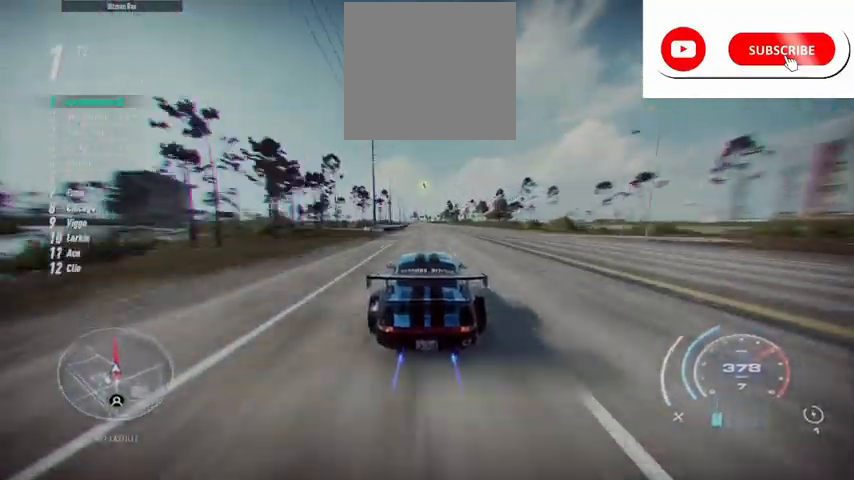
{"buttons": ["R2"], "left_stick": "center", "right_stick": "center", "events": []}
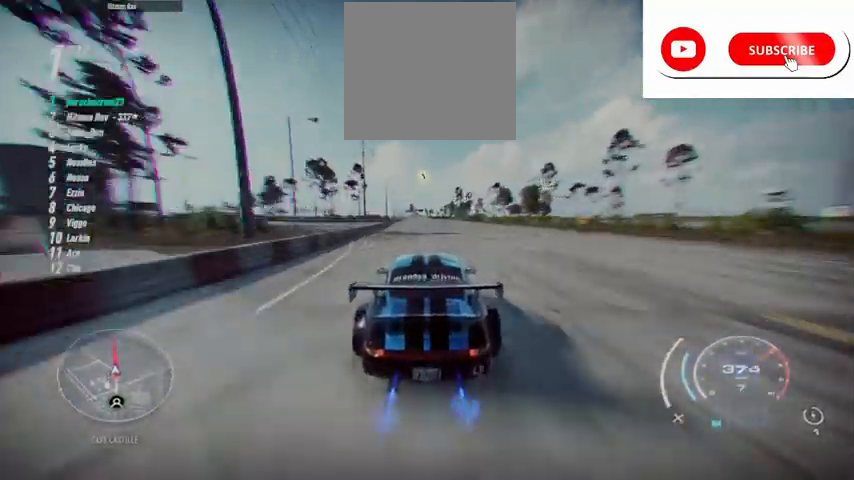
{"buttons": ["R2"], "left_stick": "center", "right_stick": "center", "events": []}
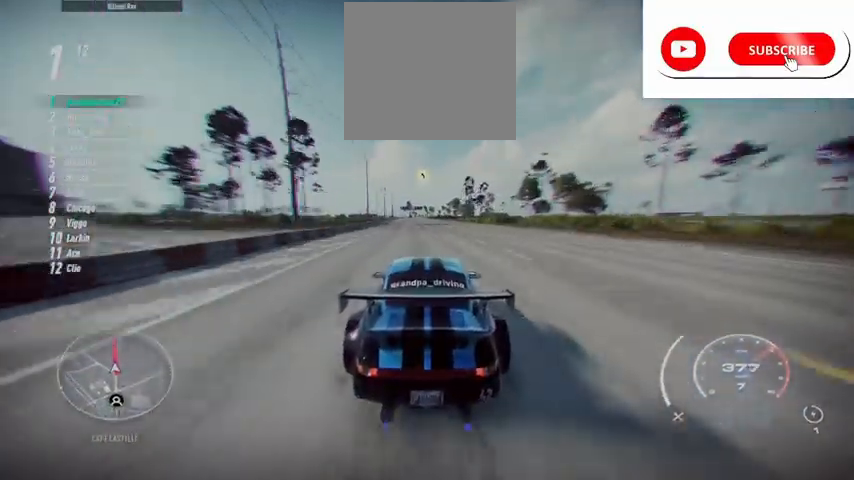
{"buttons": ["R2"], "left_stick": "center", "right_stick": "center", "events": []}
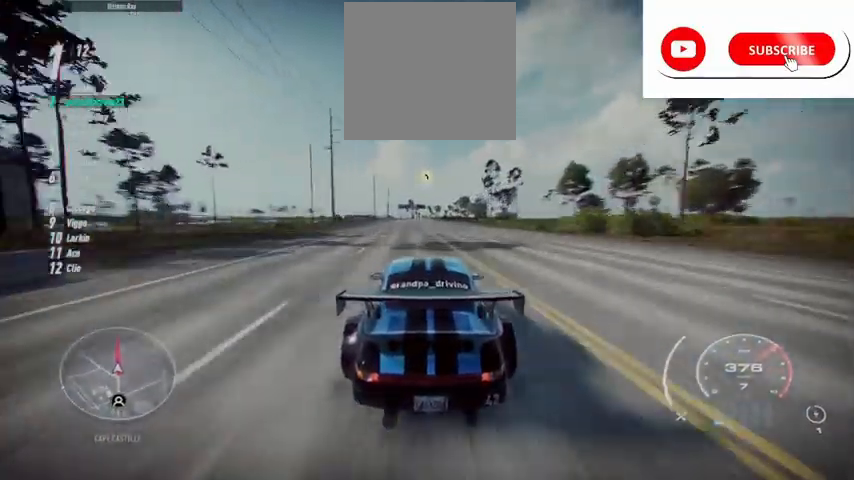
{"buttons": ["R2"], "left_stick": "up", "right_stick": "center", "events": [[251, "left_stick", "up"]]}
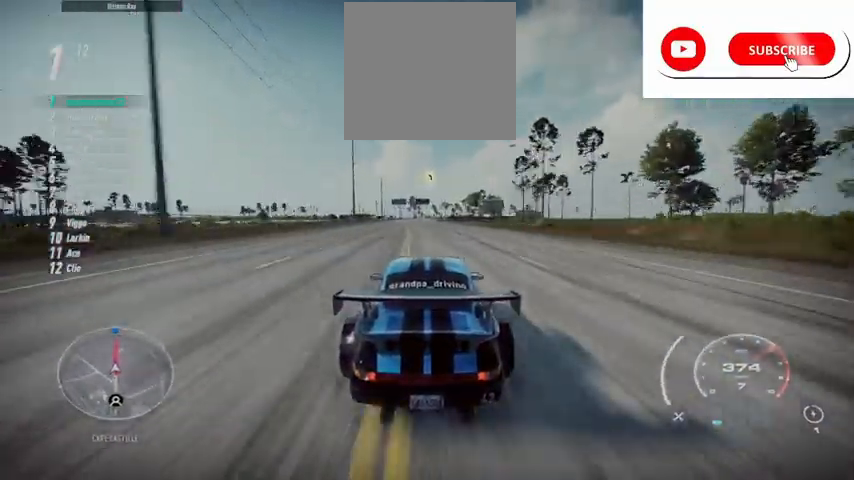
{"buttons": ["R2"], "left_stick": "up", "right_stick": "center", "events": []}
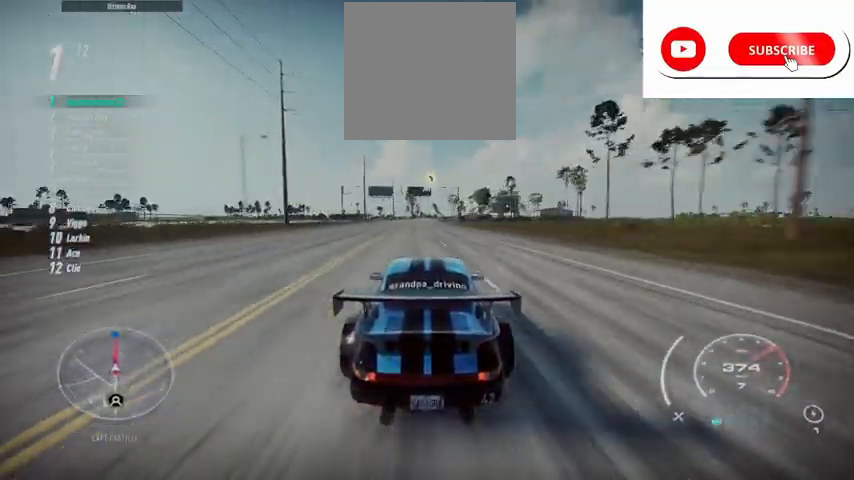
{"buttons": ["R2"], "left_stick": "up", "right_stick": "up-right", "events": [[417, "right_stick", "up-right"]]}
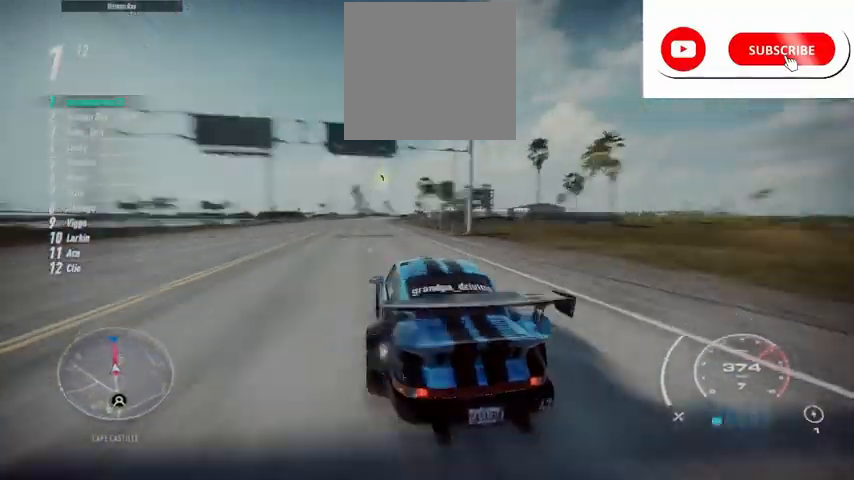
{"buttons": ["R2"], "left_stick": "up", "right_stick": "up-right", "events": []}
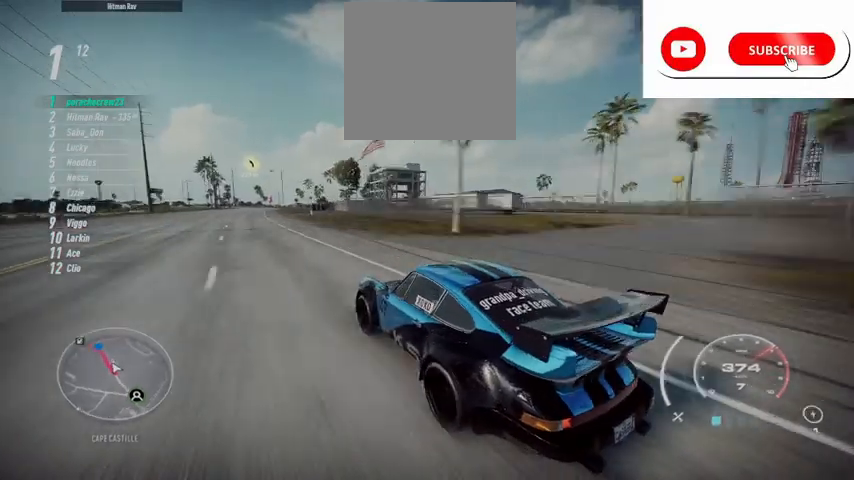
{"buttons": ["R2"], "left_stick": "up", "right_stick": "up-right", "events": []}
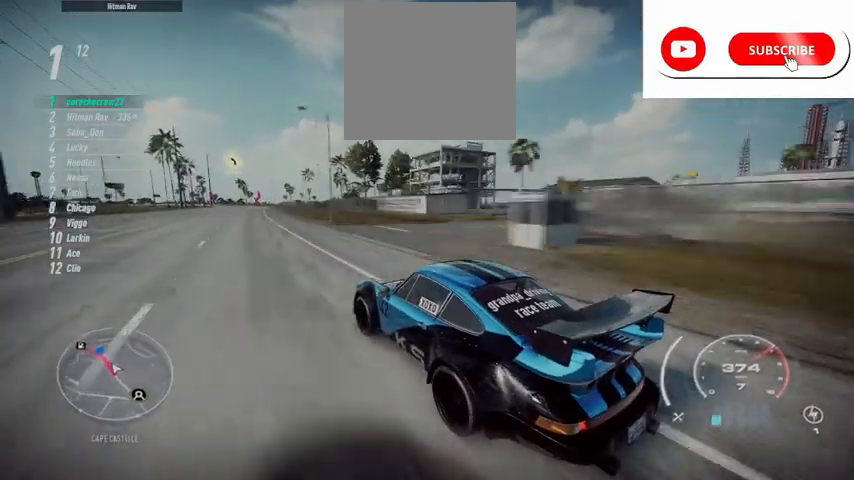
{"buttons": ["R2"], "left_stick": "up-left", "right_stick": "center", "events": [[459, "left_stick", "up-left"], [459, "right_stick", "center"]]}
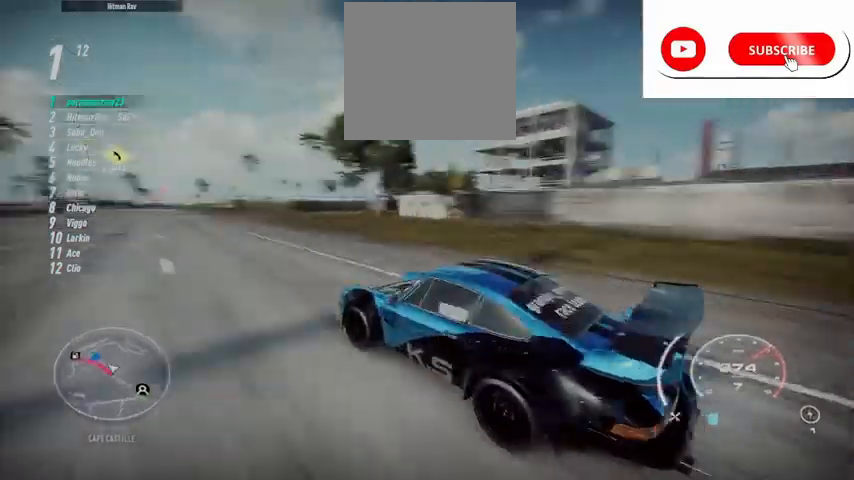
{"buttons": ["R2"], "left_stick": "center", "right_stick": "center", "events": [[126, "left_stick", "center"]]}
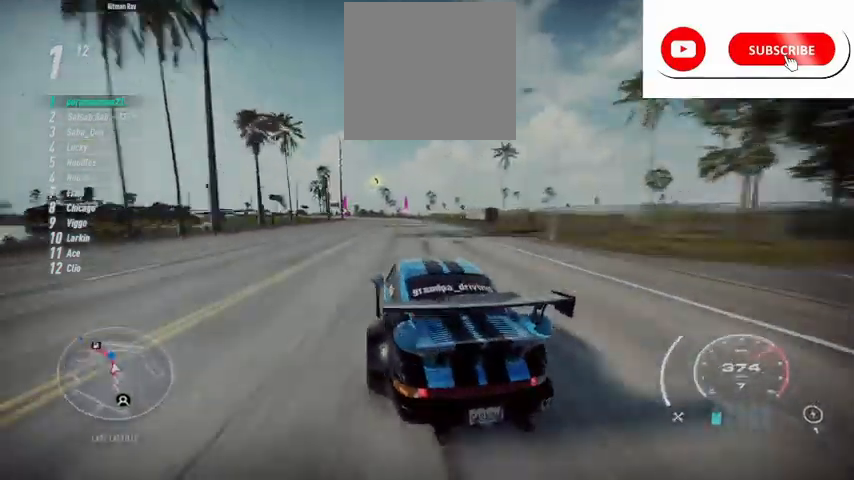
{"buttons": ["R2"], "left_stick": "left", "right_stick": "center", "events": [[292, "left_stick", "left"]]}
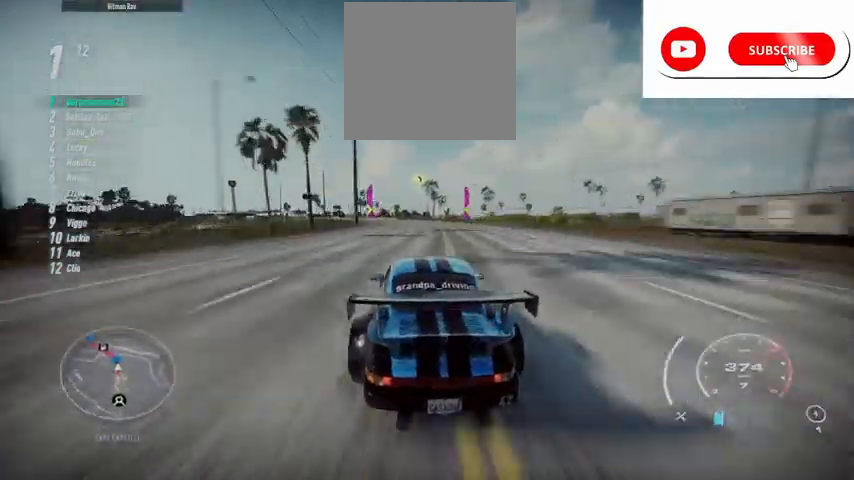
{"buttons": ["R2"], "left_stick": "left", "right_stick": "center", "events": []}
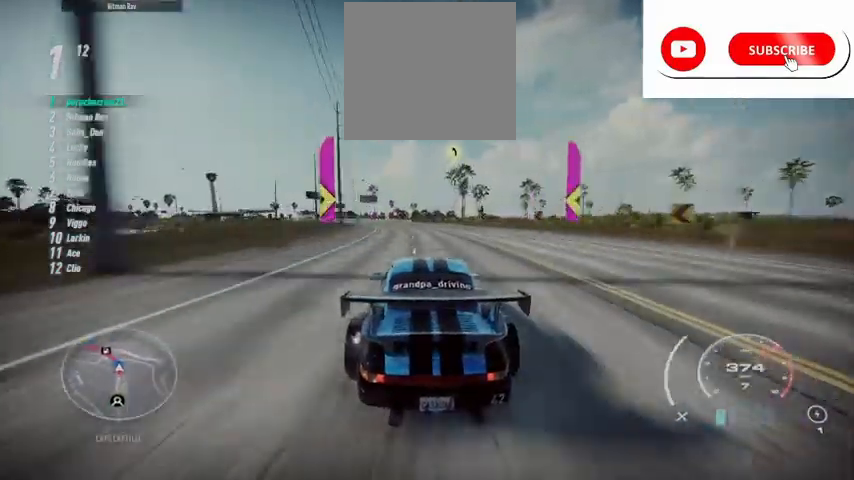
{"buttons": ["R2"], "left_stick": "left", "right_stick": "center", "events": []}
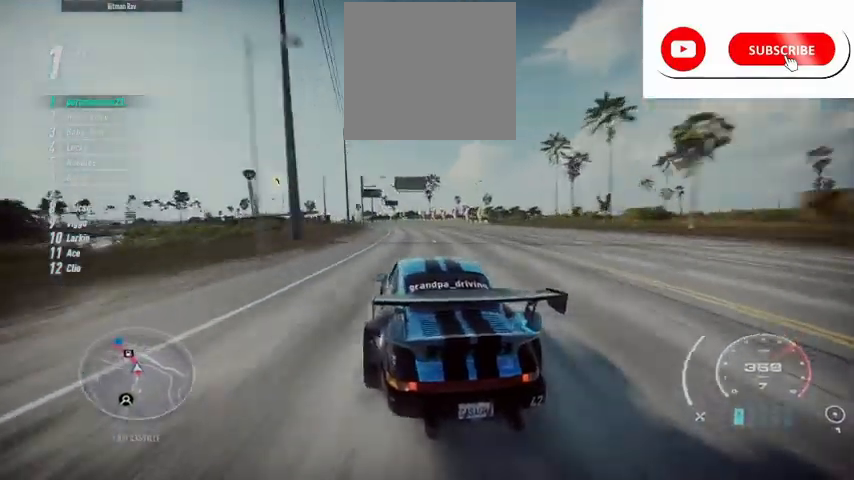
{"buttons": ["R2"], "left_stick": "left", "right_stick": "center", "events": []}
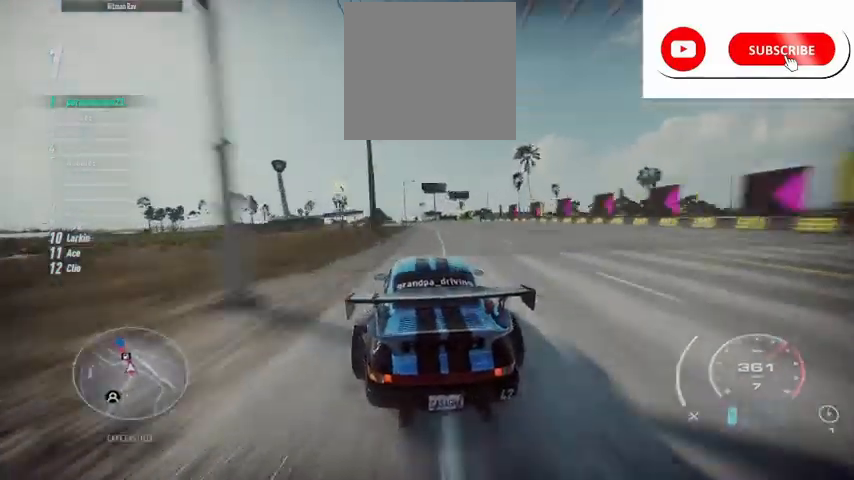
{"buttons": ["R2"], "left_stick": "left", "right_stick": "center", "events": [[83, "left_stick", "center"], [375, "left_stick", "left"]]}
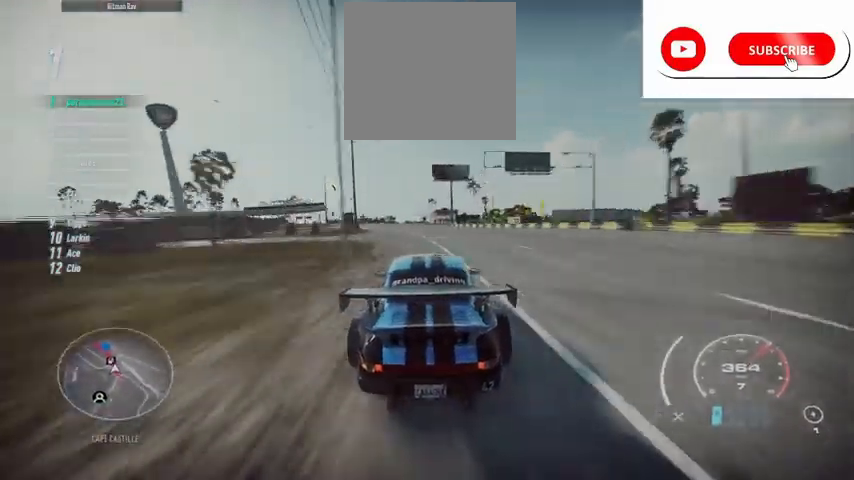
{"buttons": ["R2"], "left_stick": "left", "right_stick": "center", "events": []}
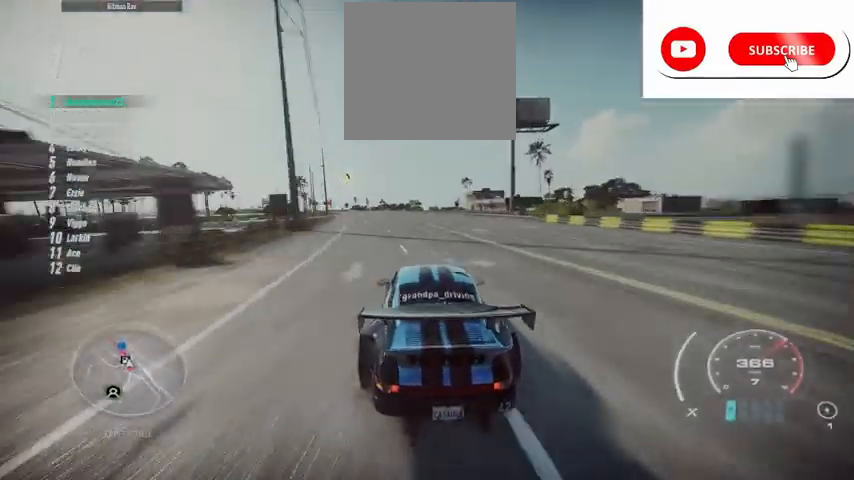
{"buttons": ["R2"], "left_stick": "left", "right_stick": "center", "events": []}
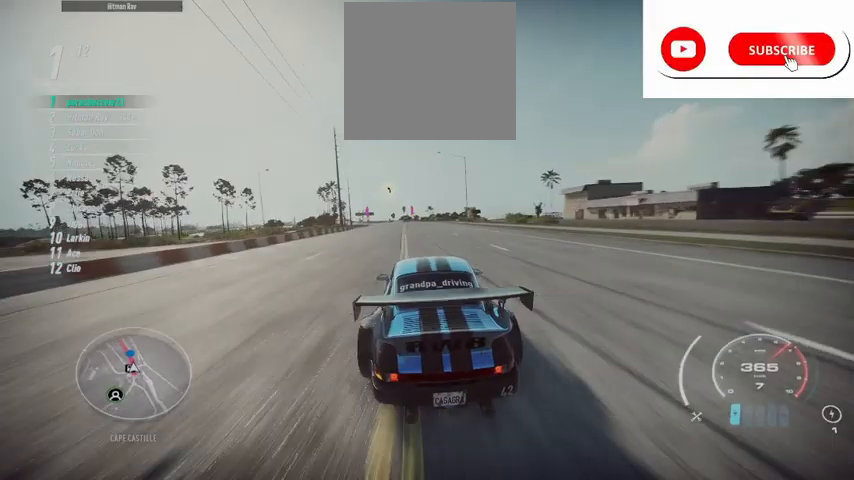
{"buttons": ["R2"], "left_stick": "left", "right_stick": "center", "events": []}
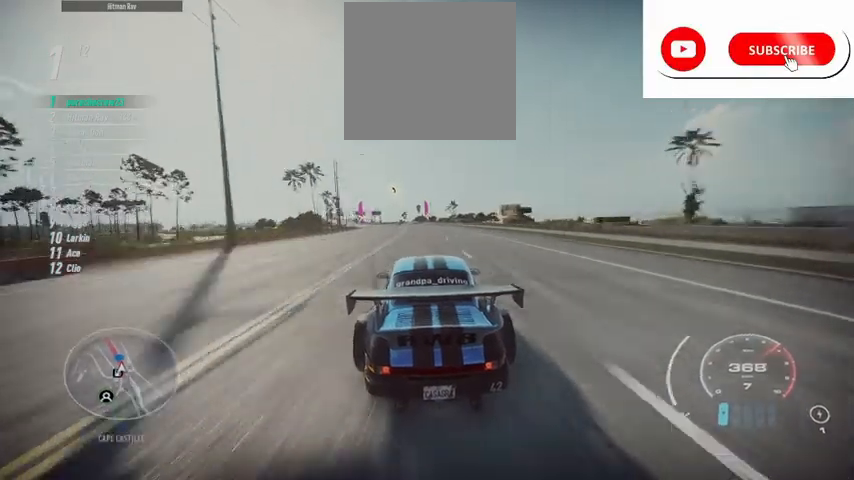
{"buttons": ["R2"], "left_stick": "left", "right_stick": "center", "events": []}
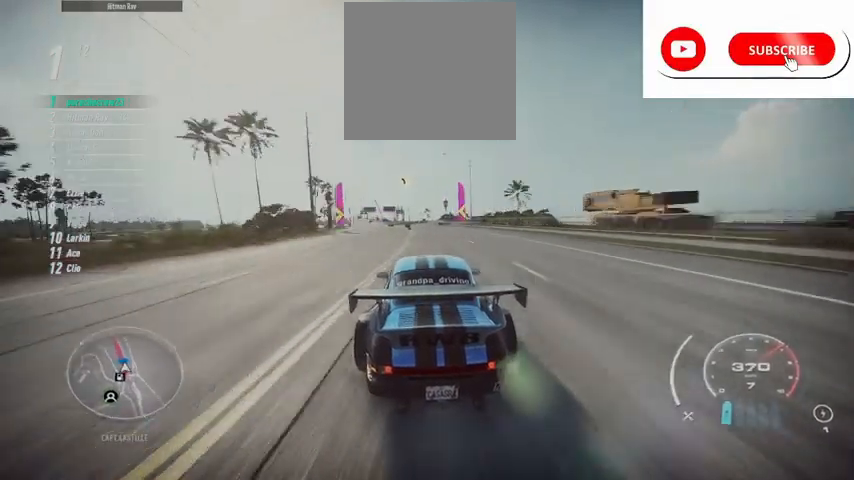
{"buttons": ["R2"], "left_stick": "left", "right_stick": "center", "events": []}
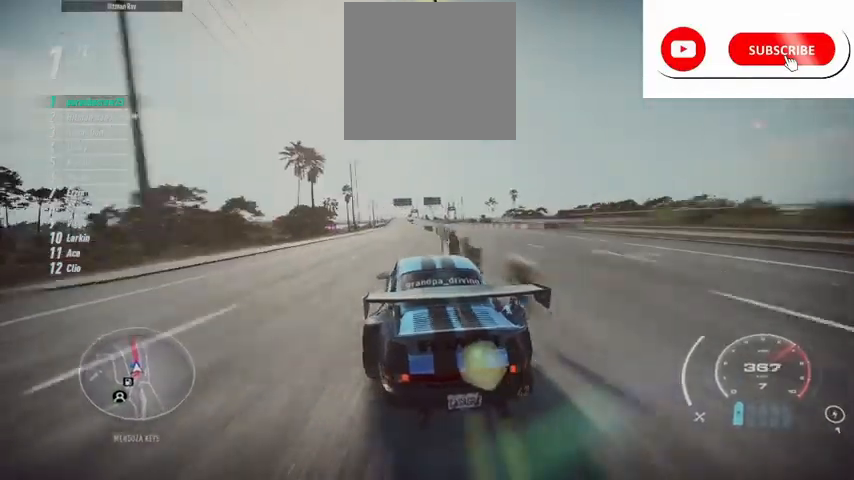
{"buttons": ["R2"], "left_stick": "center", "right_stick": "center", "events": [[42, "left_stick", "center"]]}
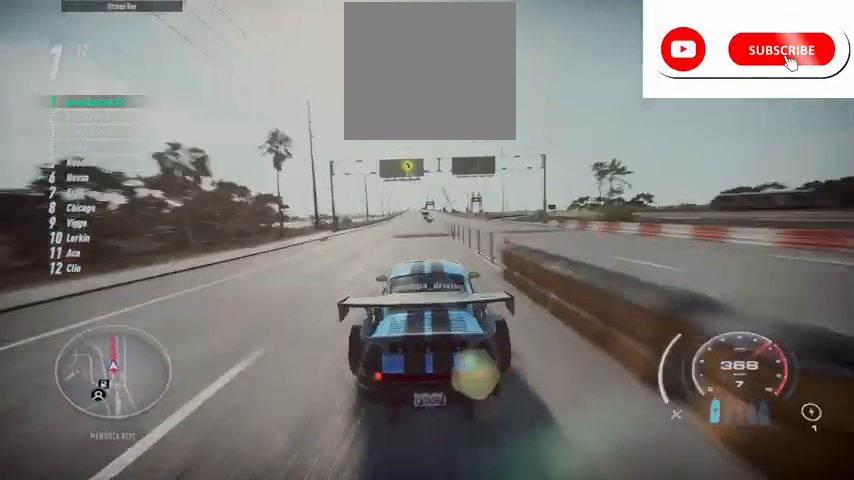
{"buttons": ["R2"], "left_stick": "center", "right_stick": "center", "events": []}
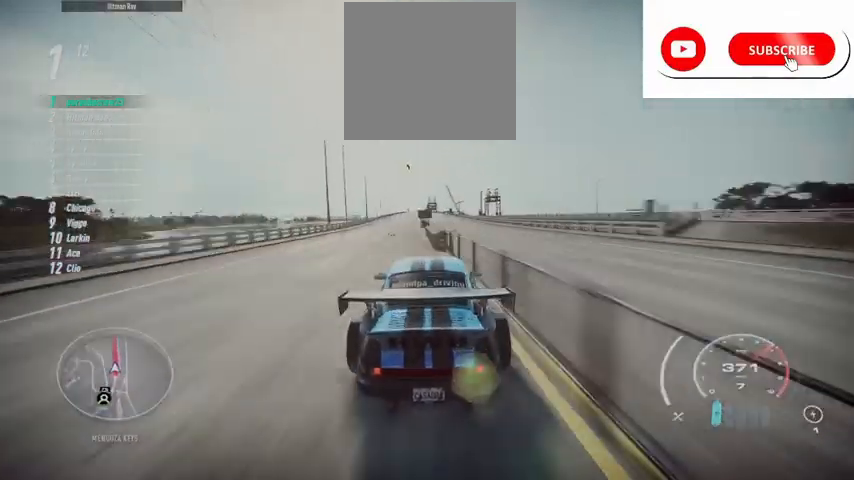
{"buttons": ["R2"], "left_stick": "center", "right_stick": "center", "events": []}
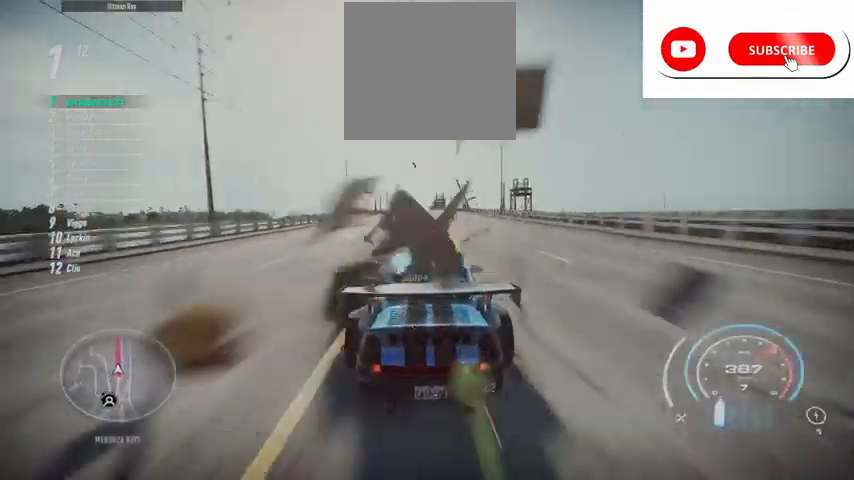
{"buttons": ["R2"], "left_stick": "center", "right_stick": "center", "events": []}
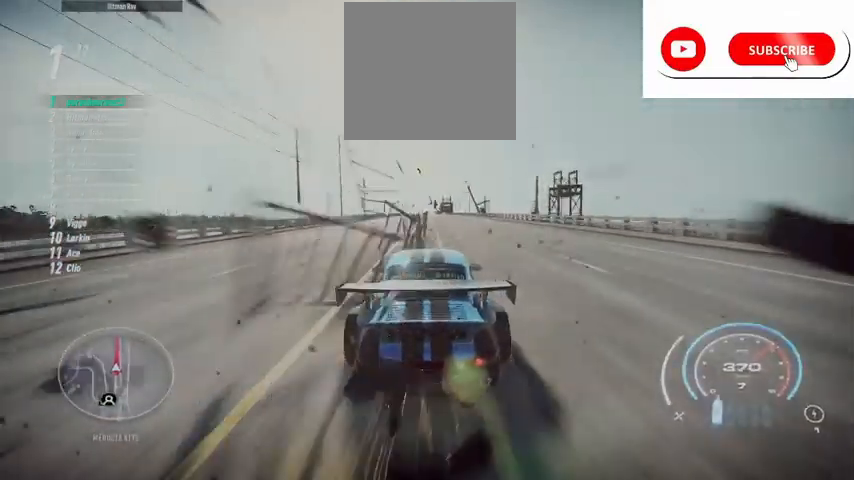
{"buttons": ["R2"], "left_stick": "center", "right_stick": "center", "events": []}